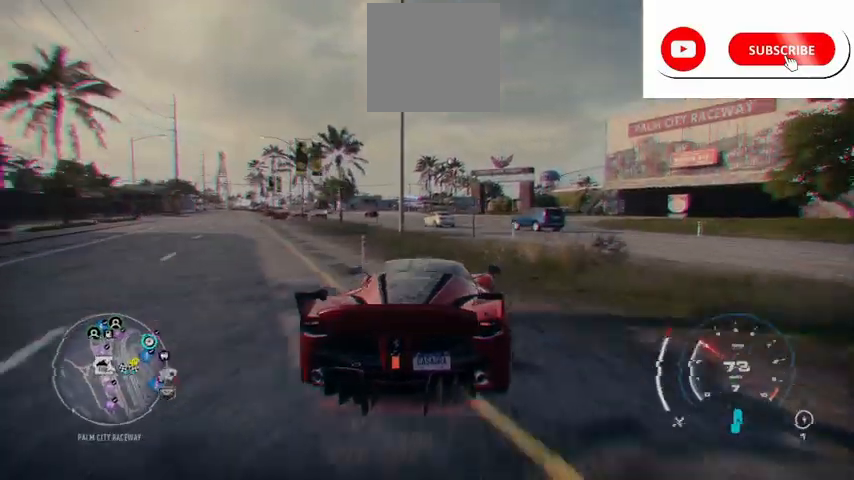
Gameplay with a controller (Xbox layout); each line is a JSON object with the inputs held at the frame after it. "events" lists button and stick changes between this image and that frame as [ms after this image, input, new state], when the widget could be followed in between.
{"buttons": ["L1", "R2"], "left_stick": "center", "right_stick": "center", "events": [[292, "L1", "down"], [334, "L1", "up"], [417, "L1", "down"]]}
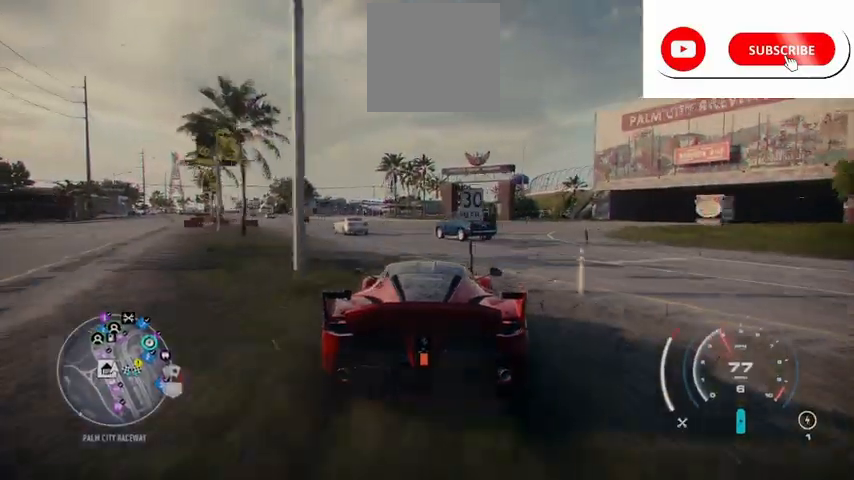
{"buttons": ["R2"], "left_stick": "center", "right_stick": "center", "events": [[41, "L1", "up"], [125, "L1", "down"], [208, "L1", "up"], [250, "L1", "down"], [375, "L1", "up"]]}
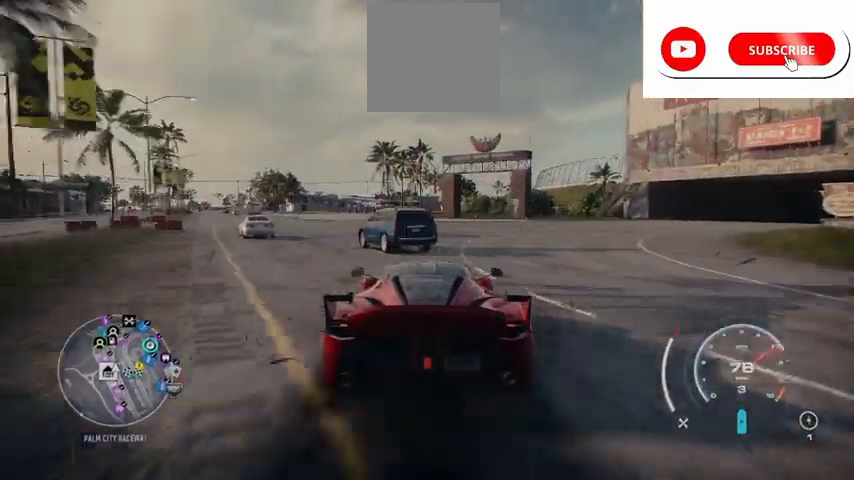
{"buttons": ["R2"], "left_stick": "up-left", "right_stick": "center", "events": [[42, "R1", "down"], [167, "R1", "up"], [167, "left_stick", "up-left"]]}
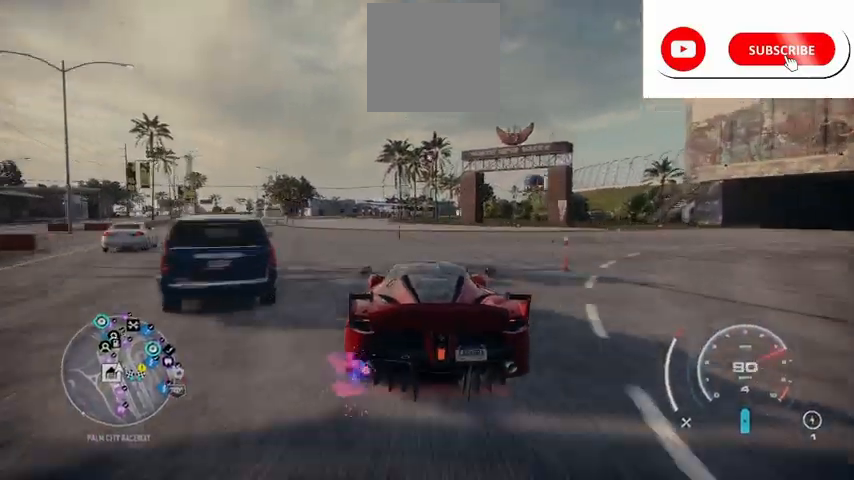
{"buttons": ["R2"], "left_stick": "center", "right_stick": "center", "events": [[83, "left_stick", "center"]]}
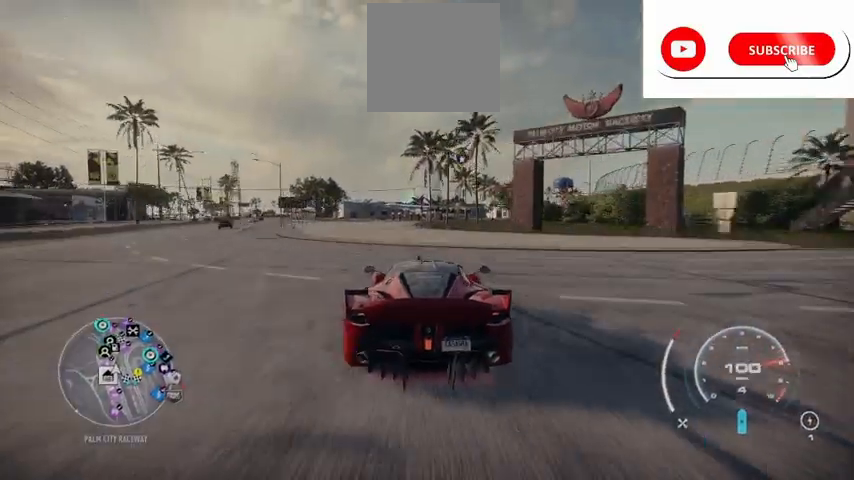
{"buttons": ["R2"], "left_stick": "center", "right_stick": "center", "events": [[84, "left_stick", "left"], [125, "R1", "down"], [209, "left_stick", "up-left"], [251, "R1", "up"], [459, "left_stick", "center"]]}
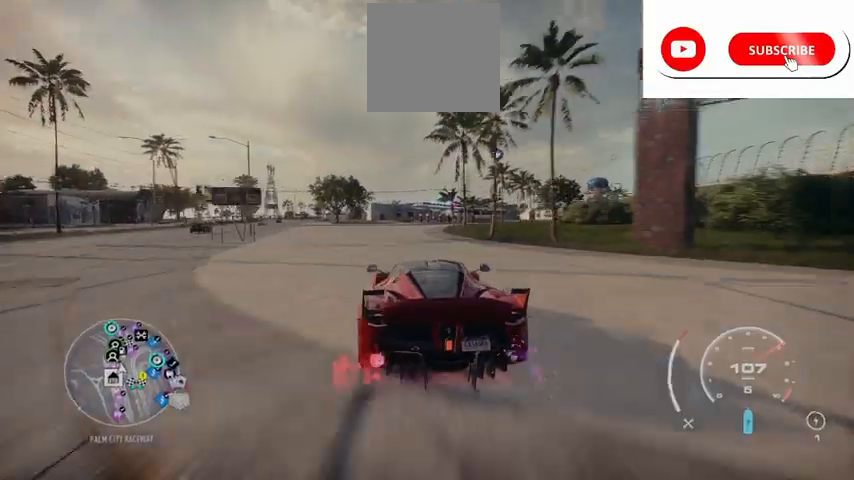
{"buttons": ["R2"], "left_stick": "center", "right_stick": "center", "events": []}
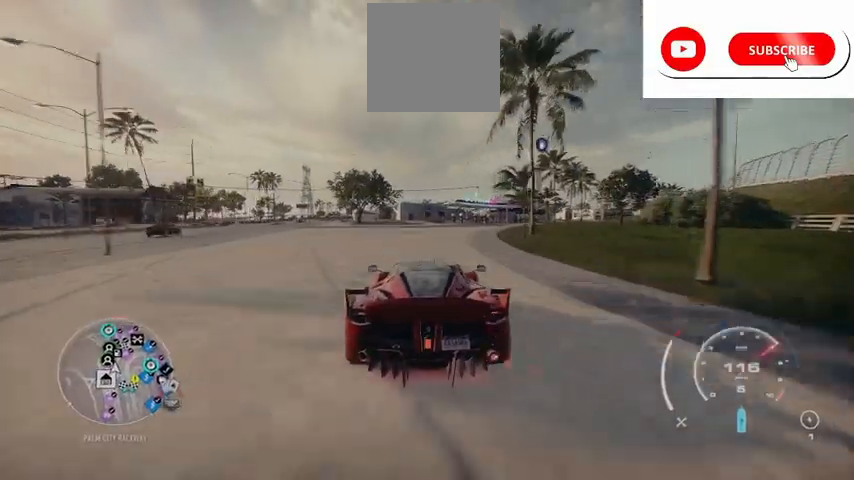
{"buttons": ["R2"], "left_stick": "center", "right_stick": "center", "events": [[42, "left_stick", "right"], [334, "left_stick", "center"]]}
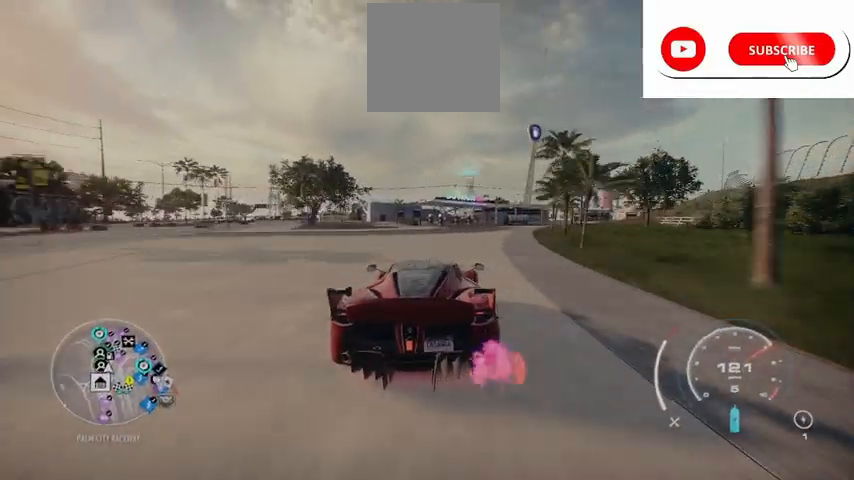
{"buttons": ["R2"], "left_stick": "center", "right_stick": "center", "events": []}
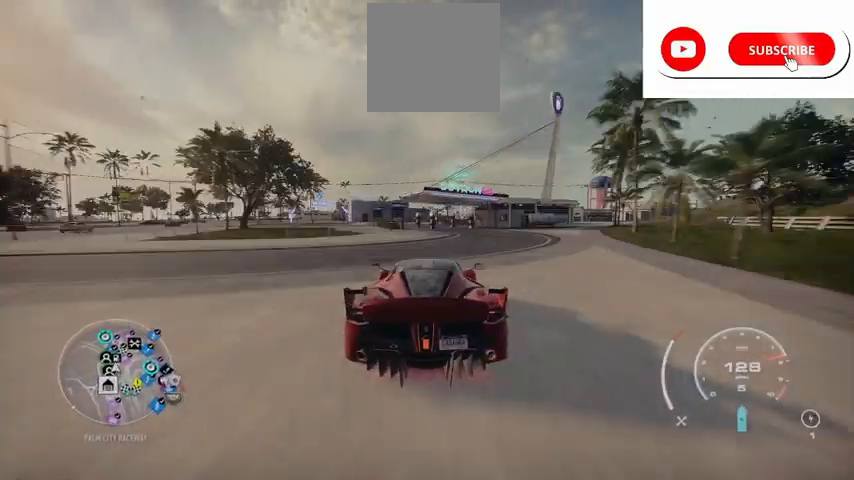
{"buttons": ["R2"], "left_stick": "center", "right_stick": "center", "events": [[251, "left_stick", "left"], [501, "left_stick", "center"]]}
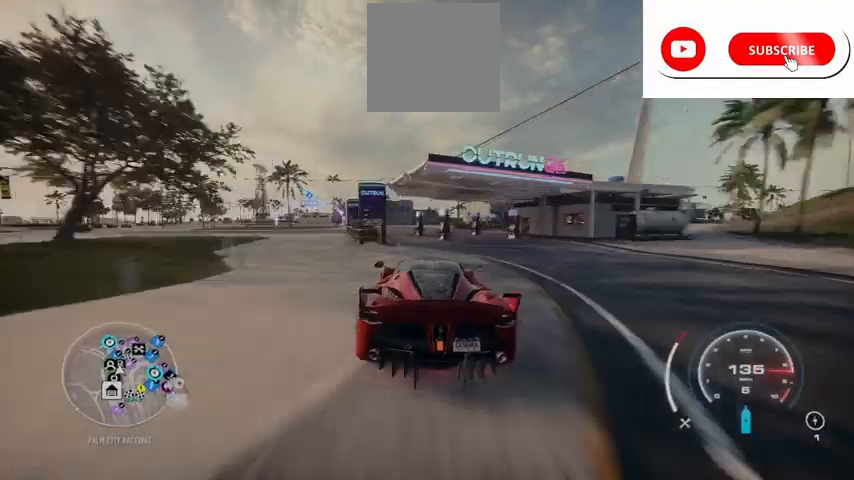
{"buttons": ["L2"], "left_stick": "left", "right_stick": "center", "events": [[208, "R2", "up"], [250, "left_stick", "left"], [292, "L2", "down"]]}
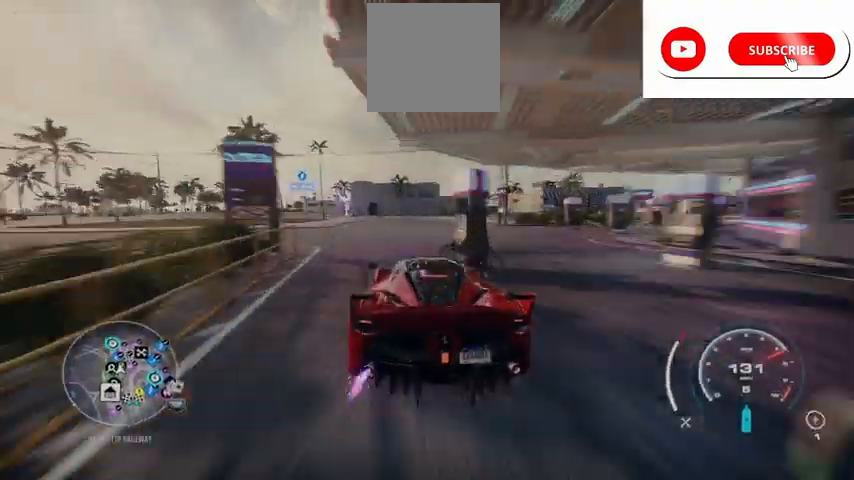
{"buttons": ["L2"], "left_stick": "right", "right_stick": "center", "events": [[42, "left_stick", "center"], [251, "left_stick", "right"]]}
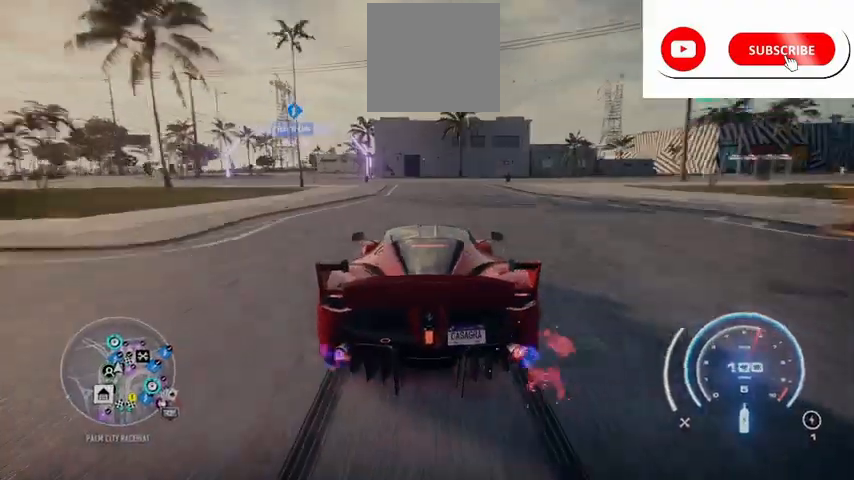
{"buttons": [], "left_stick": "right", "right_stick": "center", "events": [[500, "L2", "up"]]}
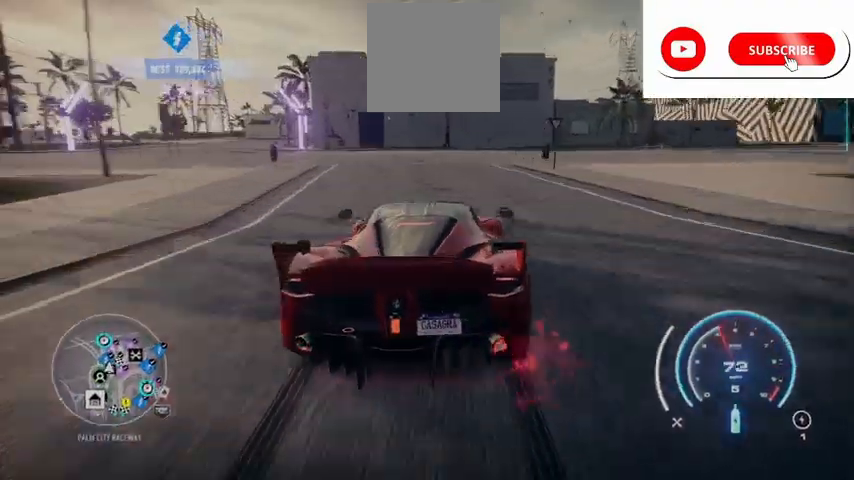
{"buttons": ["L2", "R2"], "left_stick": "right", "right_stick": "center", "events": [[209, "R2", "down"], [501, "L2", "down"]]}
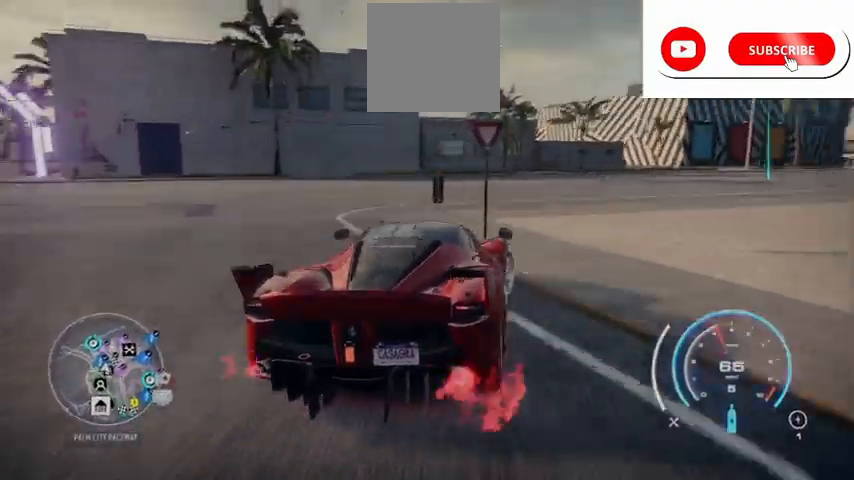
{"buttons": ["L2", "R2"], "left_stick": "right", "right_stick": "center", "events": []}
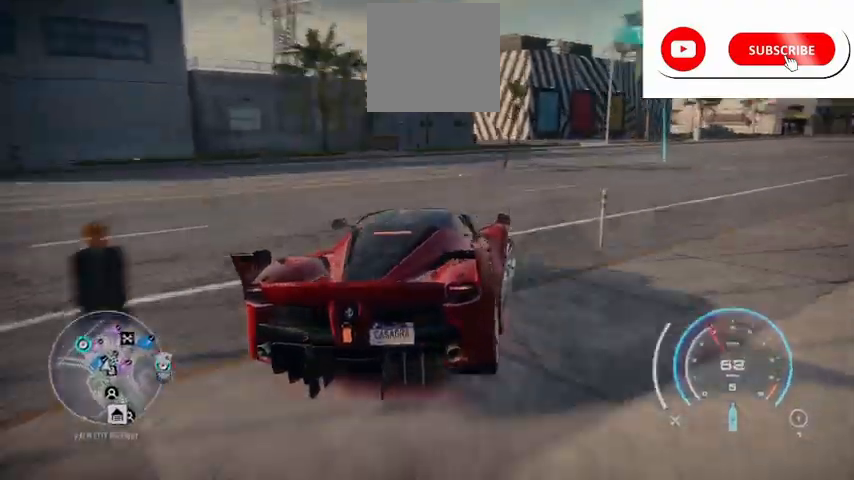
{"buttons": ["R2"], "left_stick": "right", "right_stick": "center", "events": [[125, "L2", "up"]]}
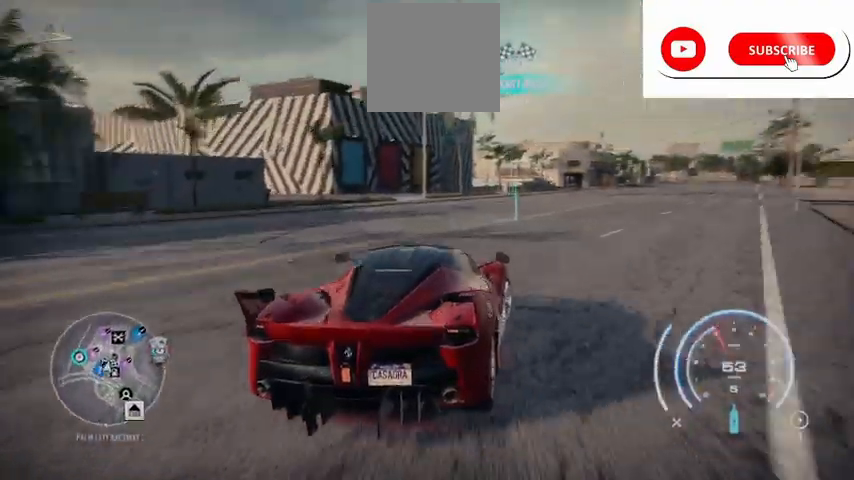
{"buttons": ["R2"], "left_stick": "up-right", "right_stick": "center", "events": [[125, "left_stick", "center"], [292, "left_stick", "up-right"], [333, "L1", "down"], [500, "L1", "up"]]}
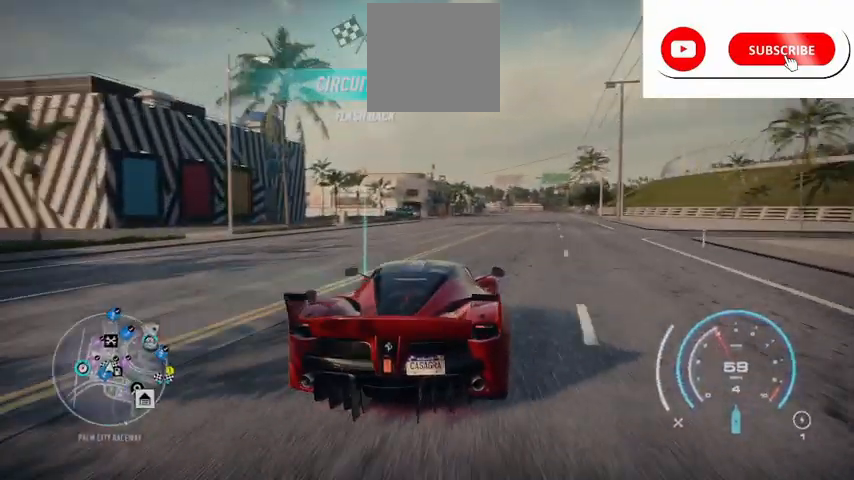
{"buttons": ["L1"], "left_stick": "center", "right_stick": "center", "events": [[167, "left_stick", "center"], [251, "R2", "up"], [459, "L1", "down"]]}
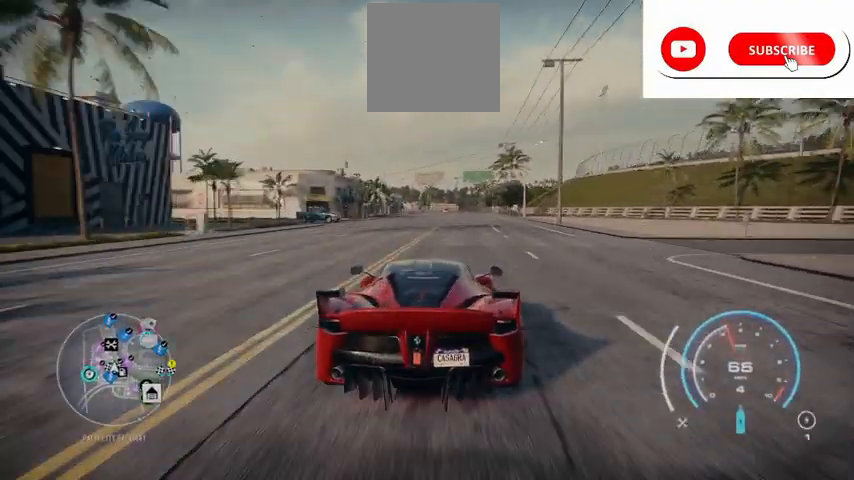
{"buttons": ["L1", "R2"], "left_stick": "up-right", "right_stick": "center", "events": [[83, "L1", "up"], [417, "L1", "down"], [417, "R2", "down"], [459, "left_stick", "up-right"]]}
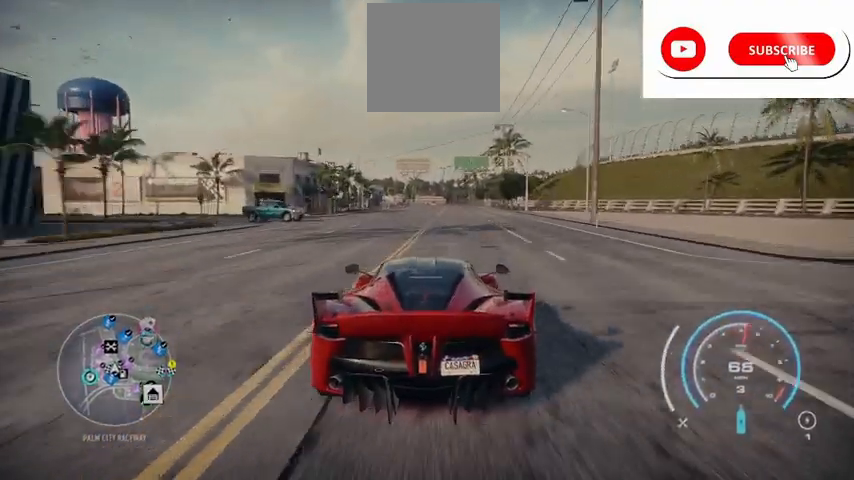
{"buttons": ["R2"], "left_stick": "center", "right_stick": "center", "events": [[84, "L1", "up"], [125, "left_stick", "center"]]}
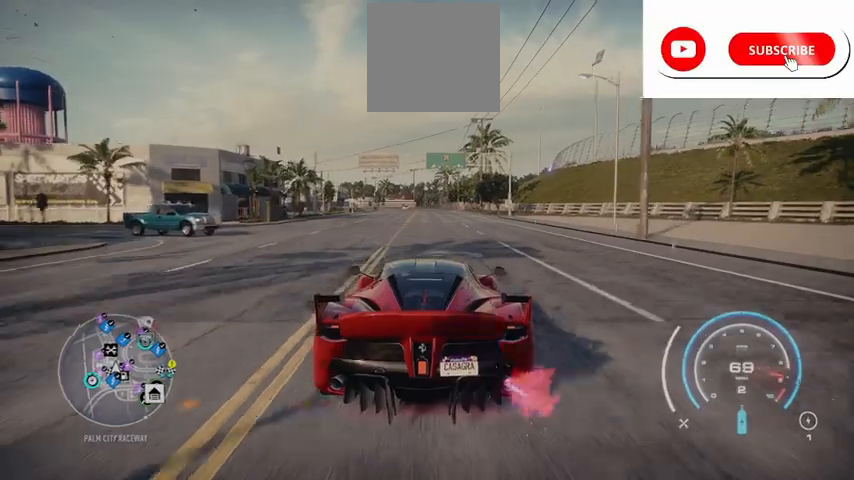
{"buttons": [], "left_stick": "center", "right_stick": "center", "events": [[250, "R1", "down"], [333, "R1", "up"], [417, "R2", "up"]]}
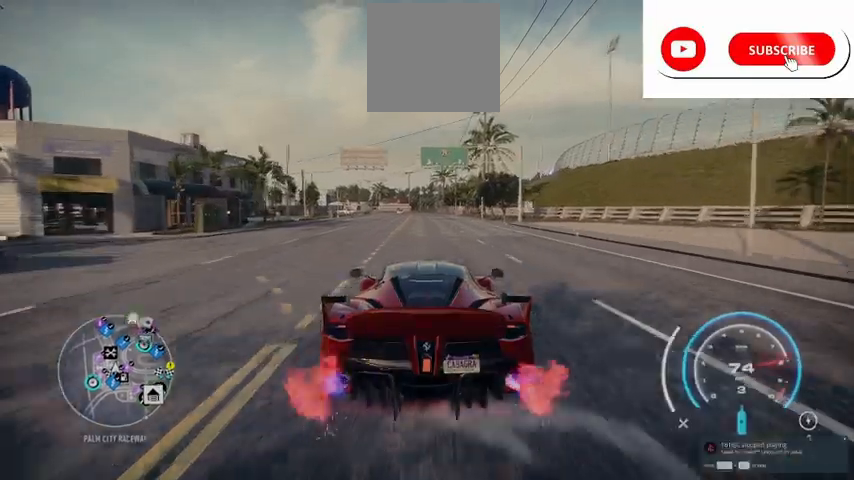
{"buttons": [], "left_stick": "up-left", "right_stick": "center", "events": [[292, "L1", "down"], [334, "left_stick", "up-left"], [417, "L1", "up"]]}
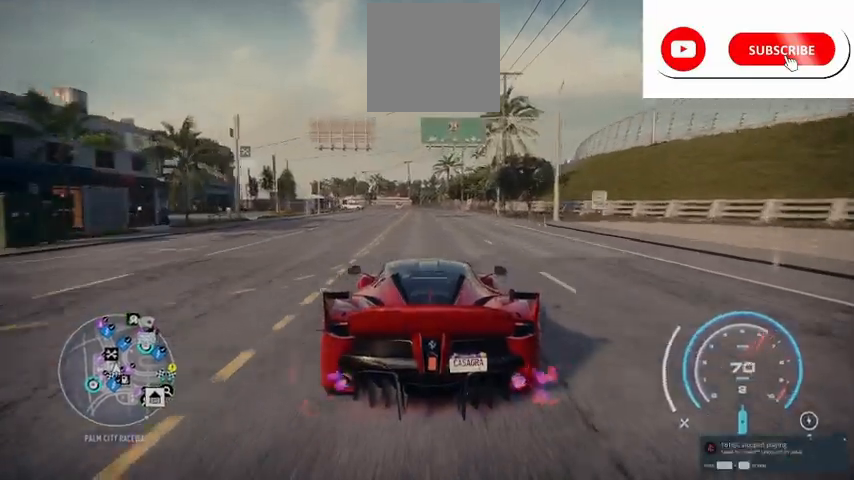
{"buttons": [], "left_stick": "center", "right_stick": "center", "events": [[41, "R2", "down"], [417, "left_stick", "center"], [500, "R2", "up"]]}
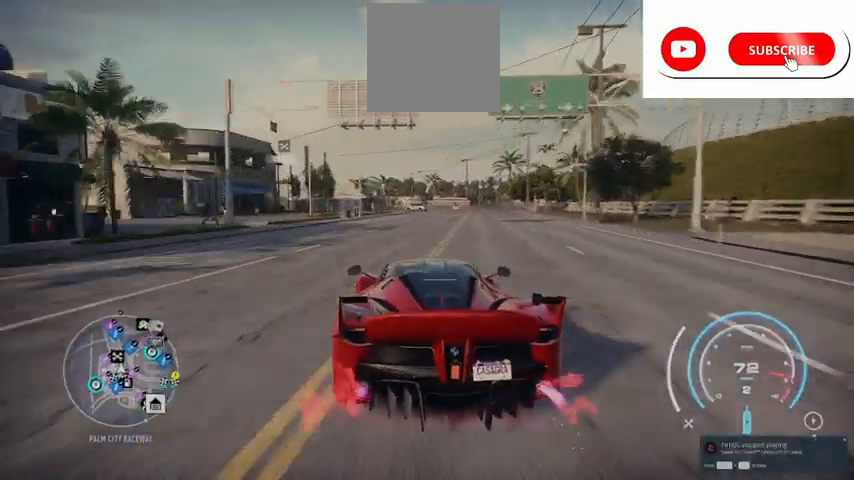
{"buttons": ["R2"], "left_stick": "center", "right_stick": "center", "events": [[292, "R2", "down"]]}
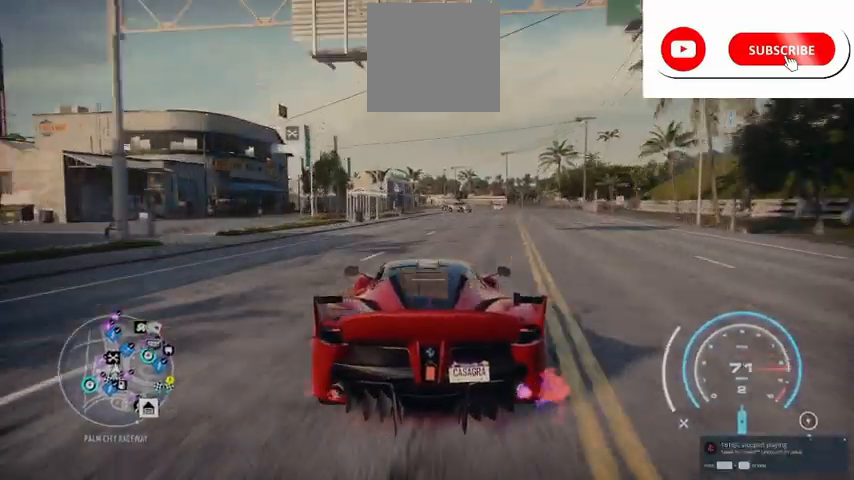
{"buttons": ["L2"], "left_stick": "center", "right_stick": "center", "events": [[83, "R2", "up"], [250, "L2", "down"], [250, "left_stick", "up-left"], [459, "left_stick", "center"]]}
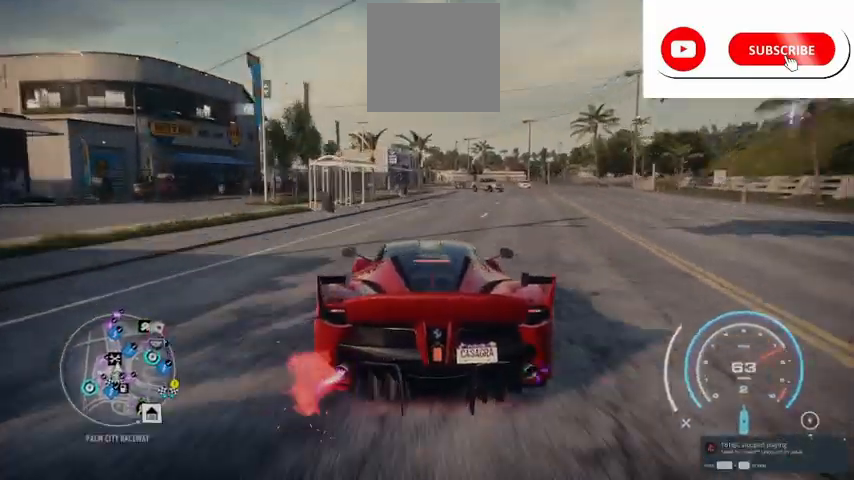
{"buttons": [], "left_stick": "center", "right_stick": "center", "events": [[42, "R2", "down"], [209, "R2", "up"], [251, "L2", "up"]]}
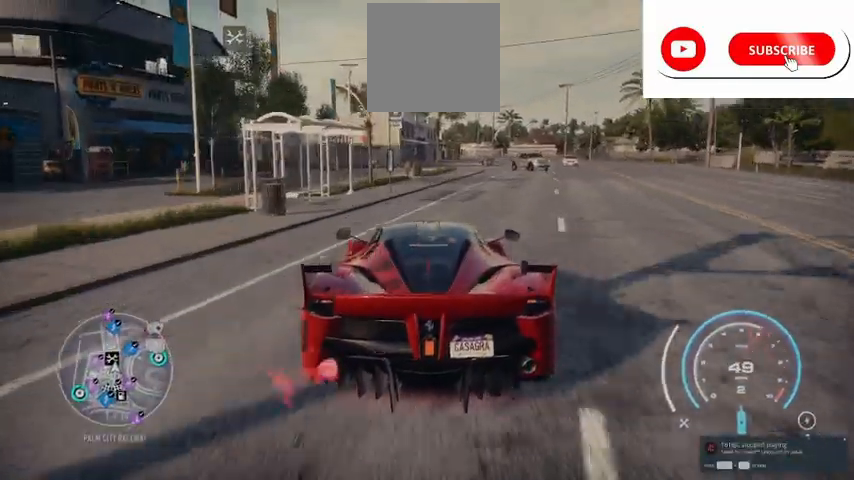
{"buttons": ["L1"], "left_stick": "up-left", "right_stick": "center", "events": [[125, "R2", "down"], [250, "R2", "up"], [375, "L1", "down"], [375, "left_stick", "up-left"]]}
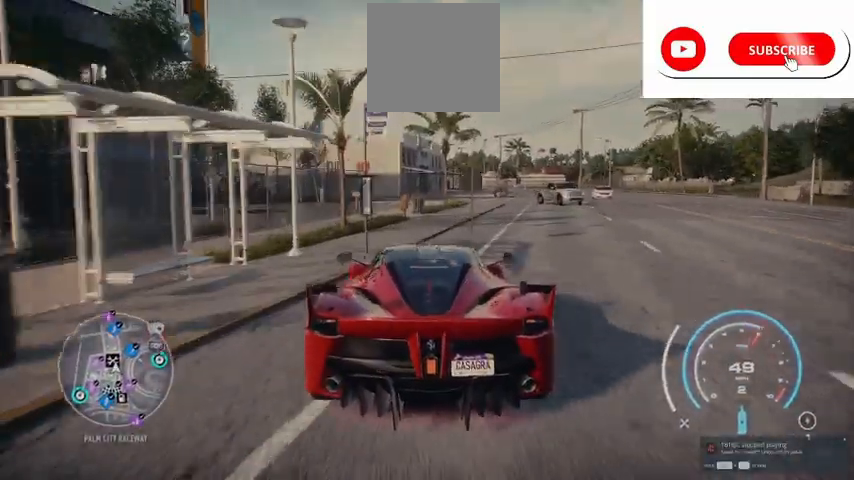
{"buttons": ["L2"], "left_stick": "up-left", "right_stick": "center", "events": [[84, "L1", "up"], [84, "left_stick", "center"], [209, "R2", "down"], [334, "left_stick", "left"], [376, "L2", "down"], [376, "R2", "up"], [501, "left_stick", "up-left"]]}
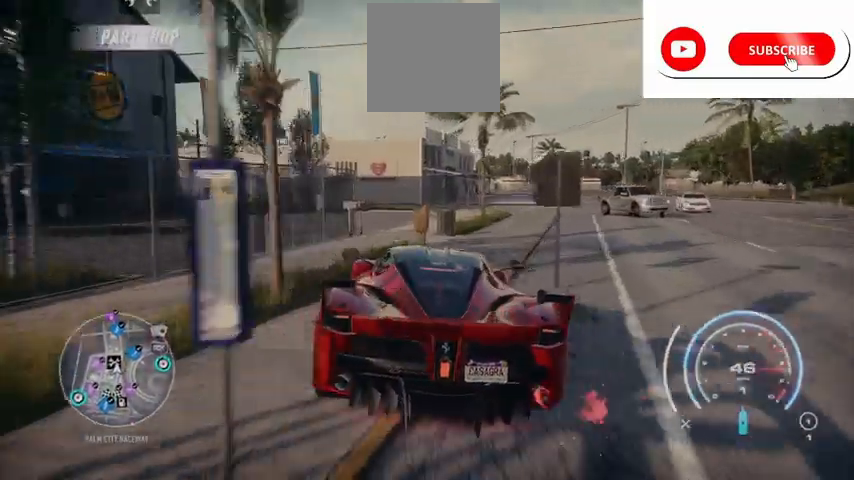
{"buttons": [], "left_stick": "up-left", "right_stick": "center", "events": [[292, "R2", "down"], [459, "R2", "up"], [500, "L2", "up"]]}
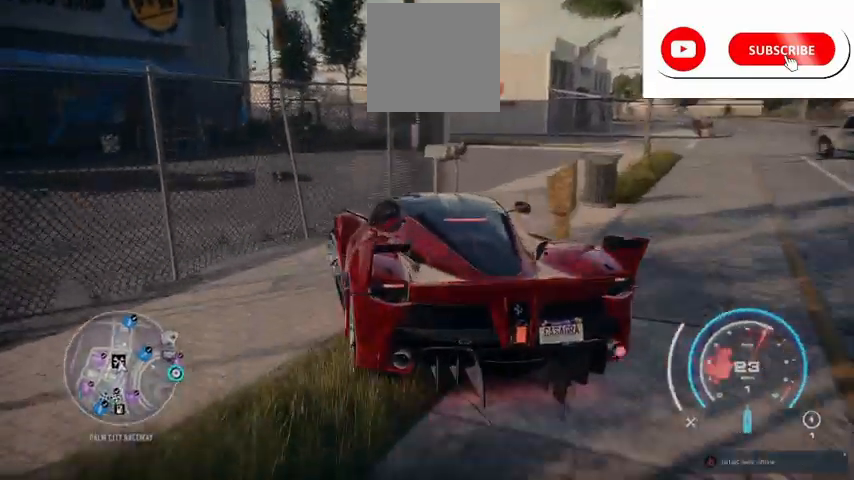
{"buttons": [], "left_stick": "center", "right_stick": "center", "events": [[42, "left_stick", "center"], [167, "R2", "down"], [376, "R2", "up"]]}
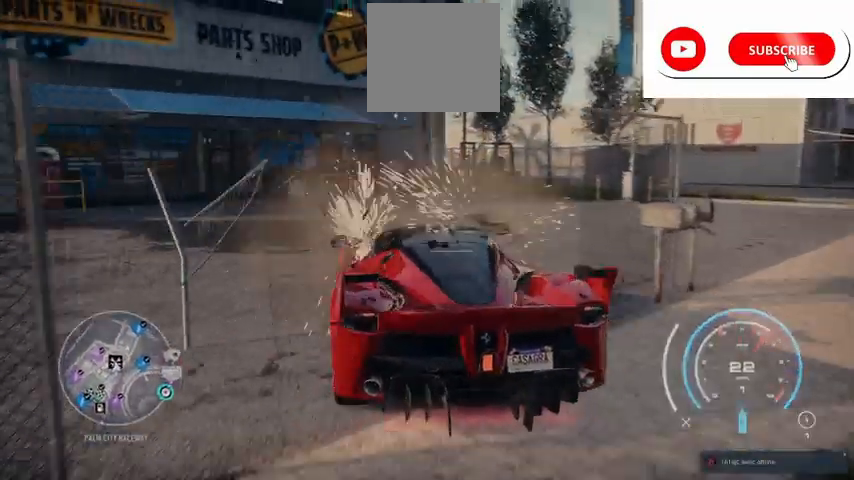
{"buttons": [], "left_stick": "center", "right_stick": "center", "events": [[41, "R2", "down"], [208, "R2", "up"]]}